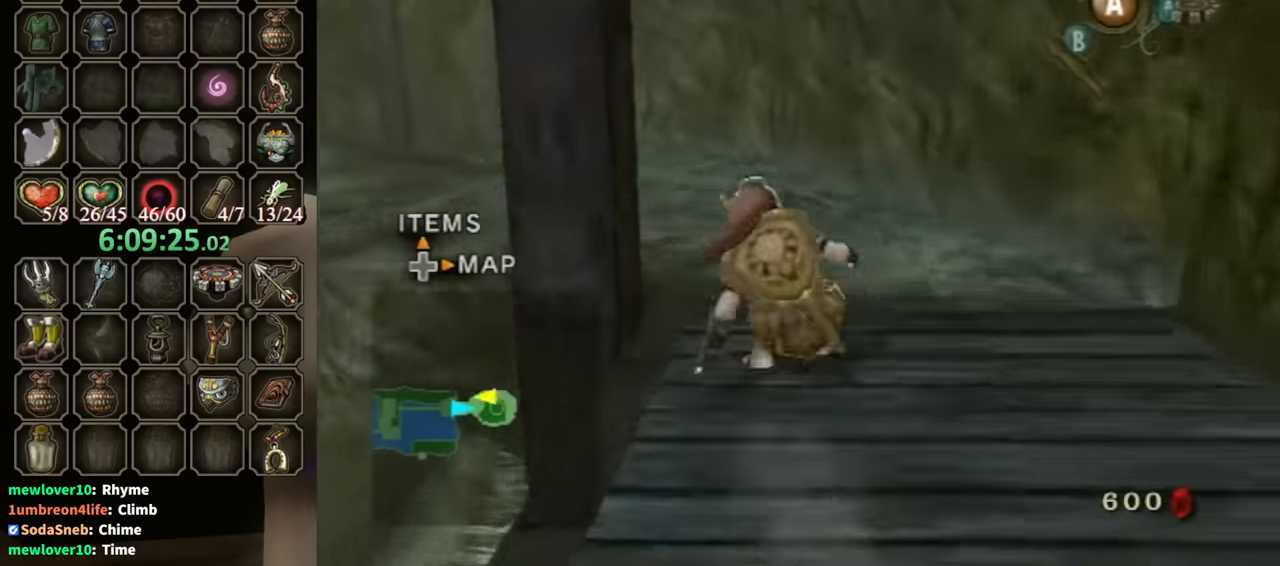
Gameplay with a controller (Nintendo layout); each line is a JSON object with the inputs held at the frame after it. "events" lists button and stick changes between this image and that frame as [ms after this image, input, new state], when the widget could be followed in between. Not read: L3 R3.
{"buttons": [], "left_stick": "up-left", "right_stick": "center", "events": [[100, "A", "down"], [100, "left_stick", "up-left"], [167, "A", "up"]]}
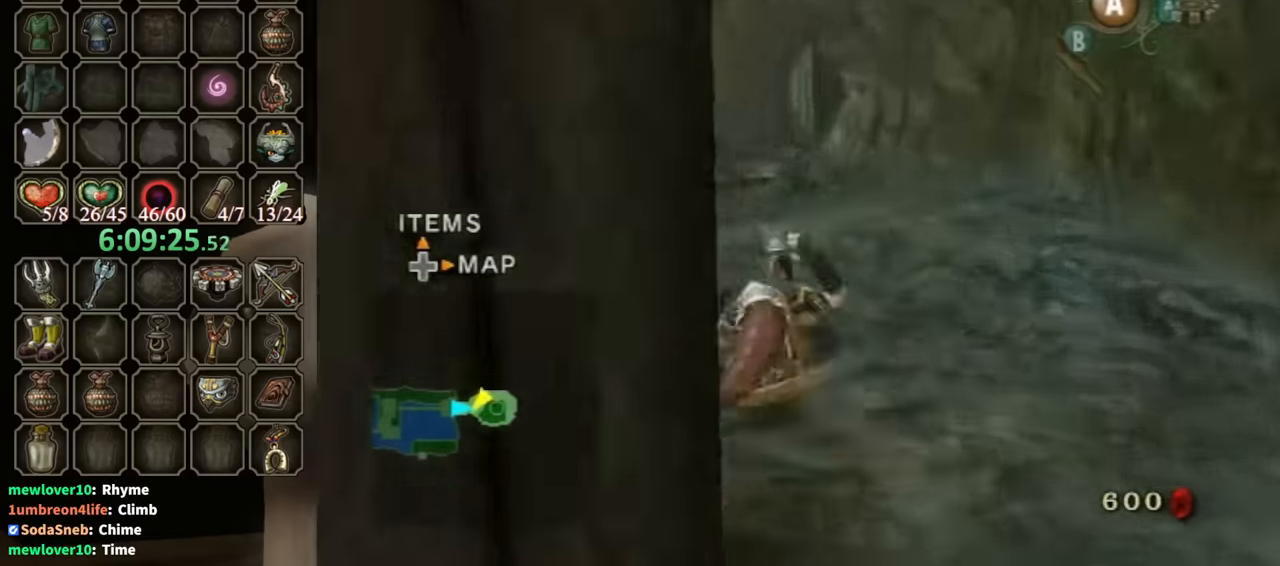
{"buttons": [], "left_stick": "up", "right_stick": "center", "events": [[167, "left_stick", "up"], [300, "A", "down"], [333, "A", "up"], [433, "A", "down"], [500, "A", "up"]]}
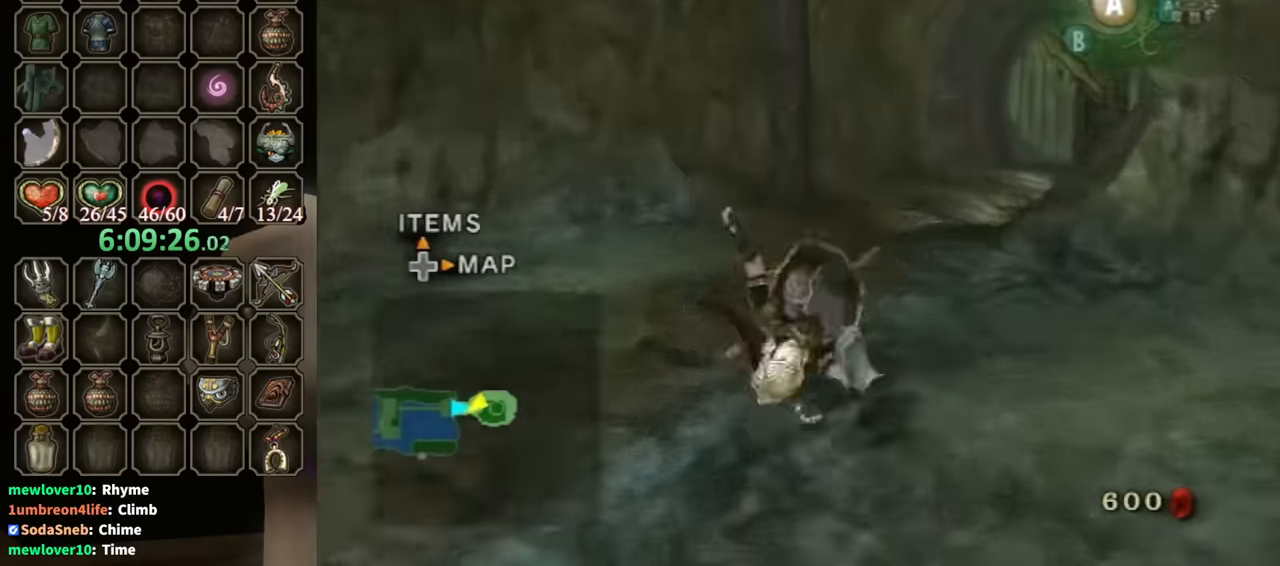
{"buttons": [], "left_stick": "up-right", "right_stick": "center", "events": [[100, "left_stick", "up-right"]]}
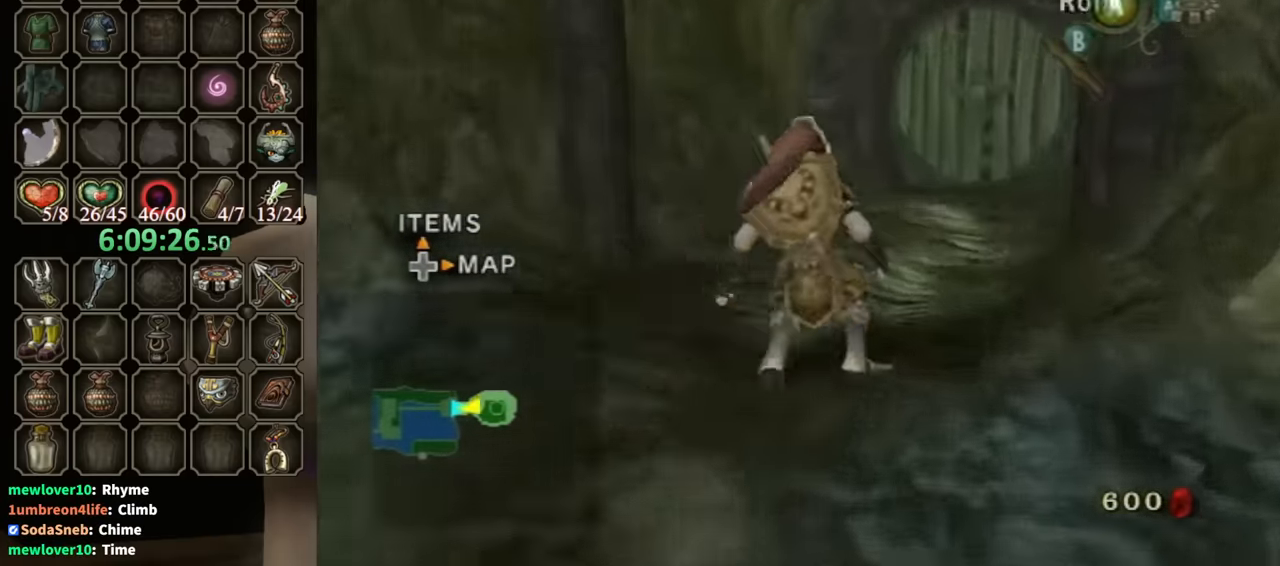
{"buttons": [], "left_stick": "up-right", "right_stick": "center", "events": [[100, "A", "down"], [233, "A", "up"]]}
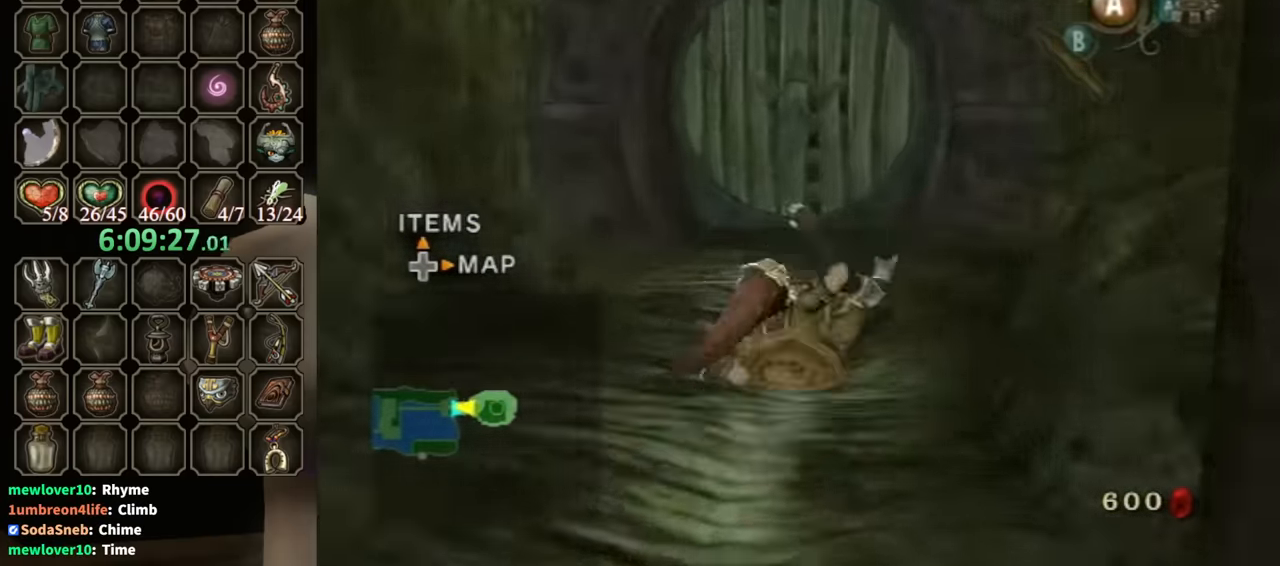
{"buttons": [], "left_stick": "up", "right_stick": "center", "events": [[67, "left_stick", "up"]]}
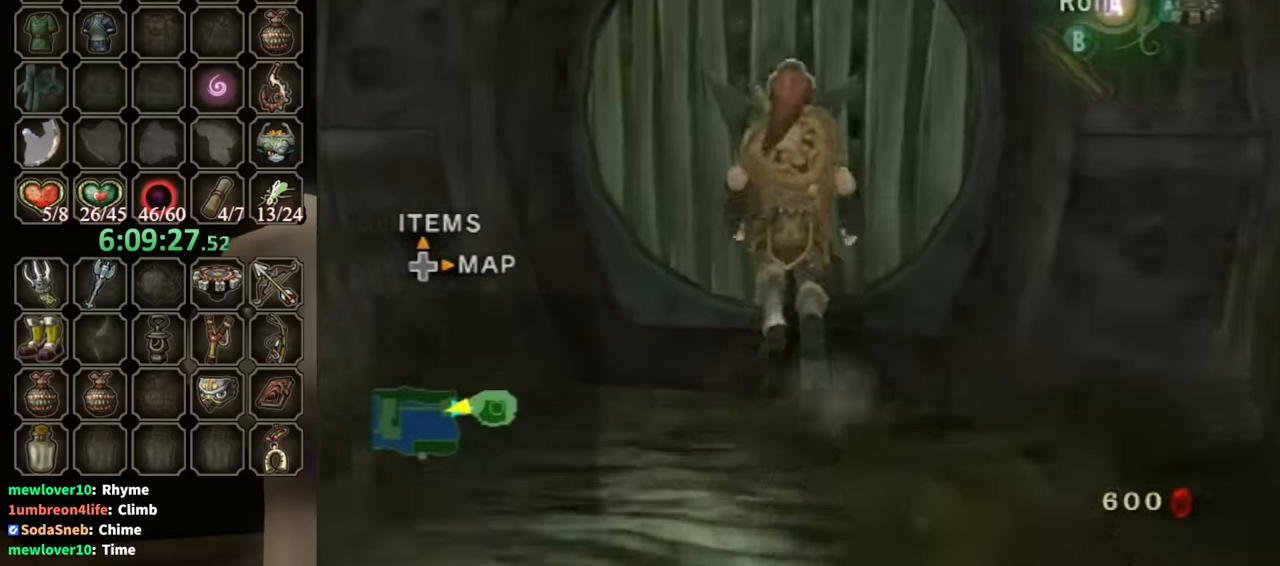
{"buttons": [], "left_stick": "center", "right_stick": "center", "events": [[133, "left_stick", "center"], [200, "A", "down"], [233, "A", "up"]]}
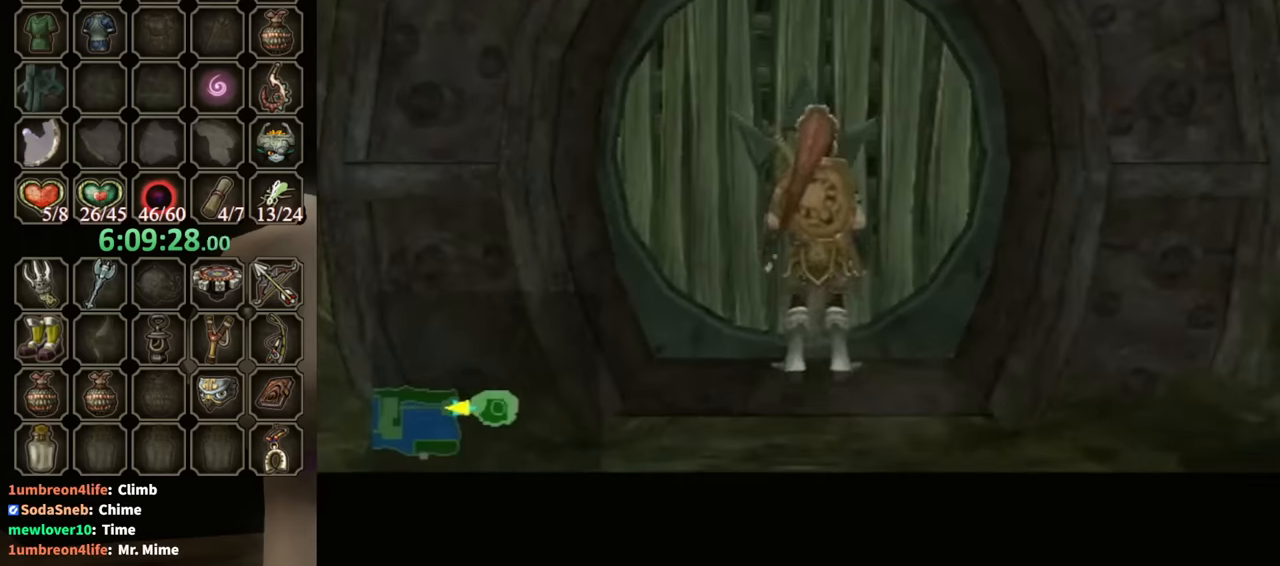
{"buttons": [], "left_stick": "center", "right_stick": "center", "events": []}
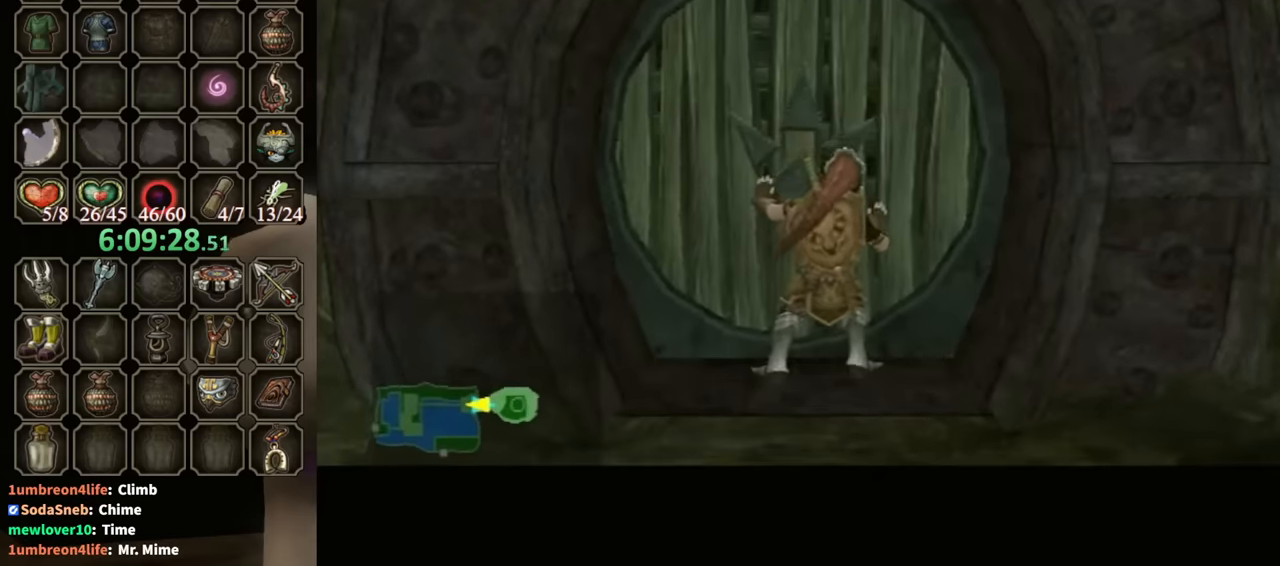
{"buttons": [], "left_stick": "center", "right_stick": "center", "events": []}
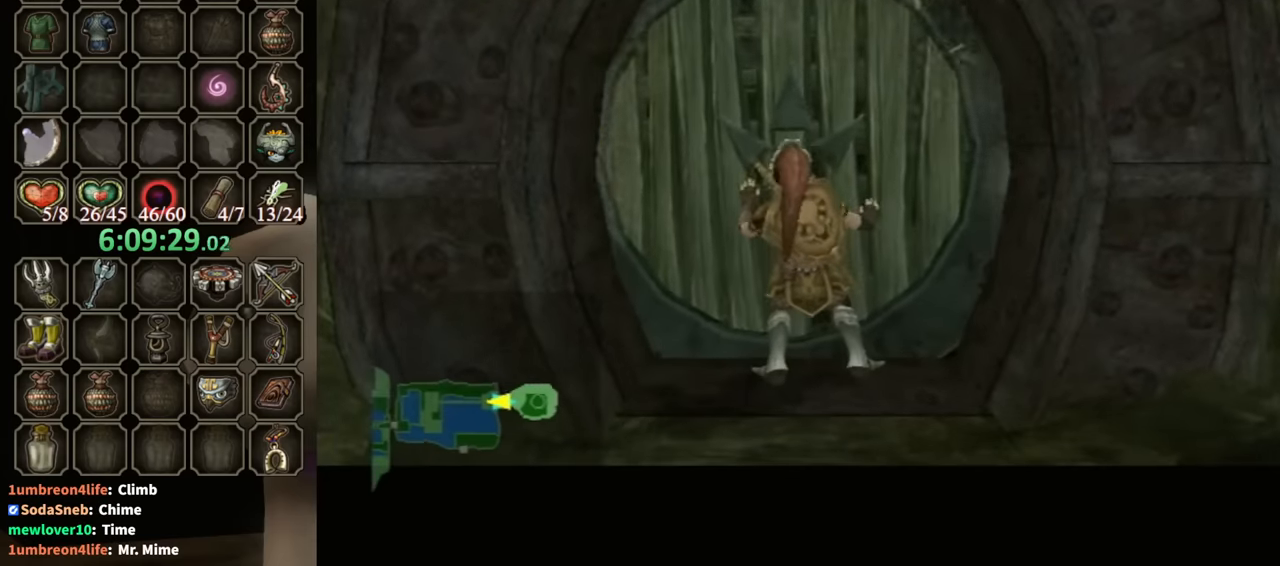
{"buttons": [], "left_stick": "center", "right_stick": "center", "events": []}
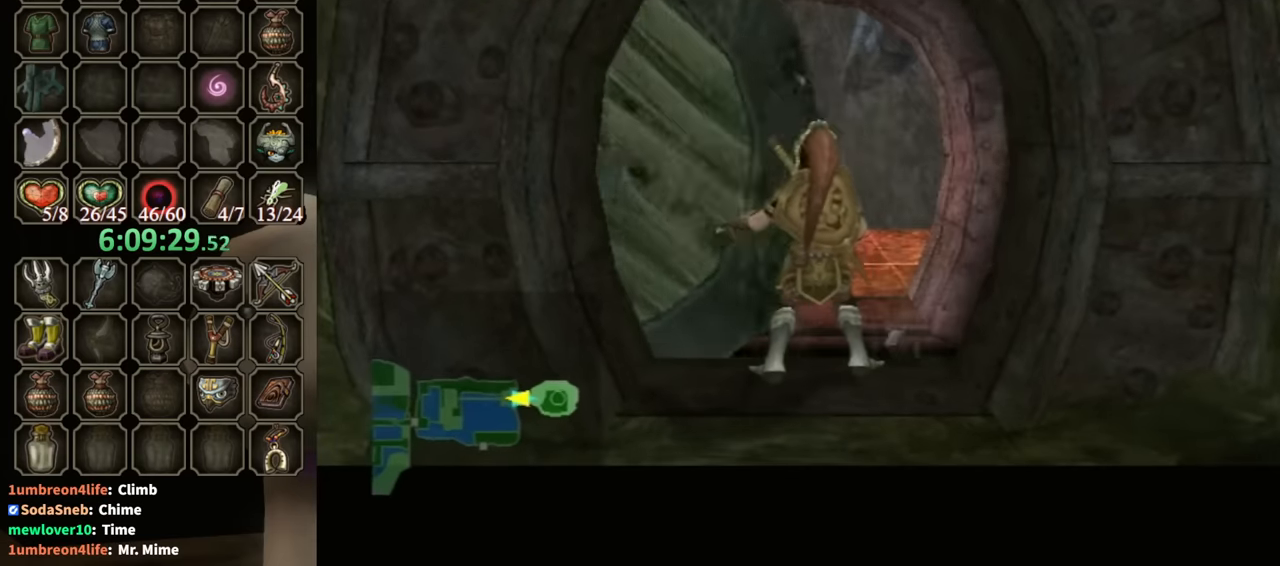
{"buttons": [], "left_stick": "center", "right_stick": "center", "events": []}
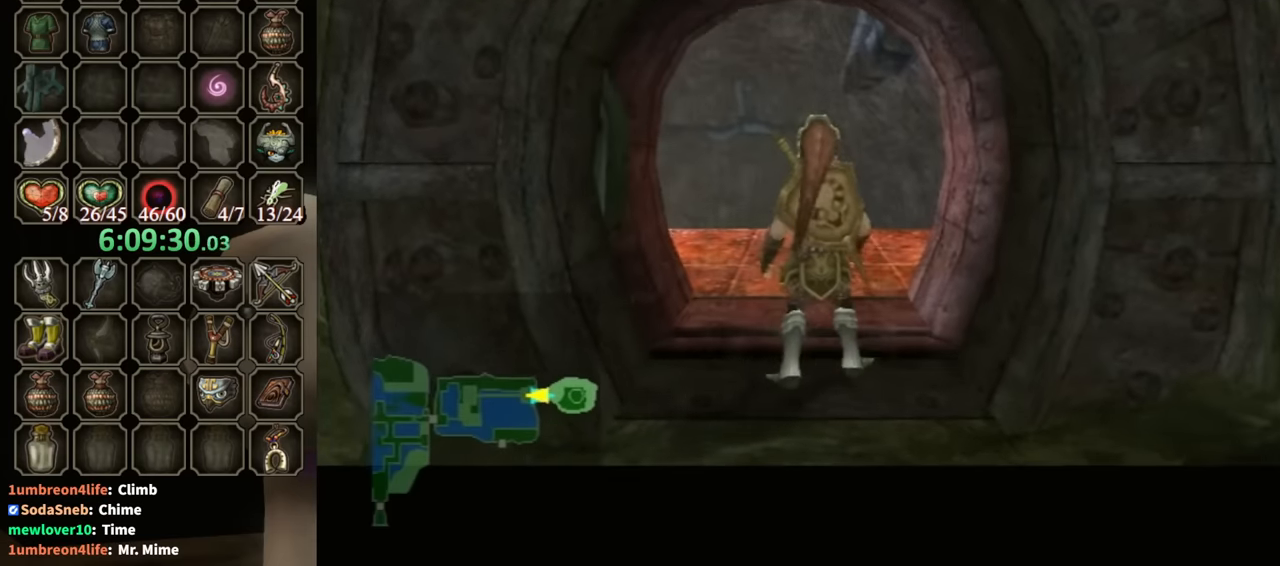
{"buttons": [], "left_stick": "center", "right_stick": "center", "events": []}
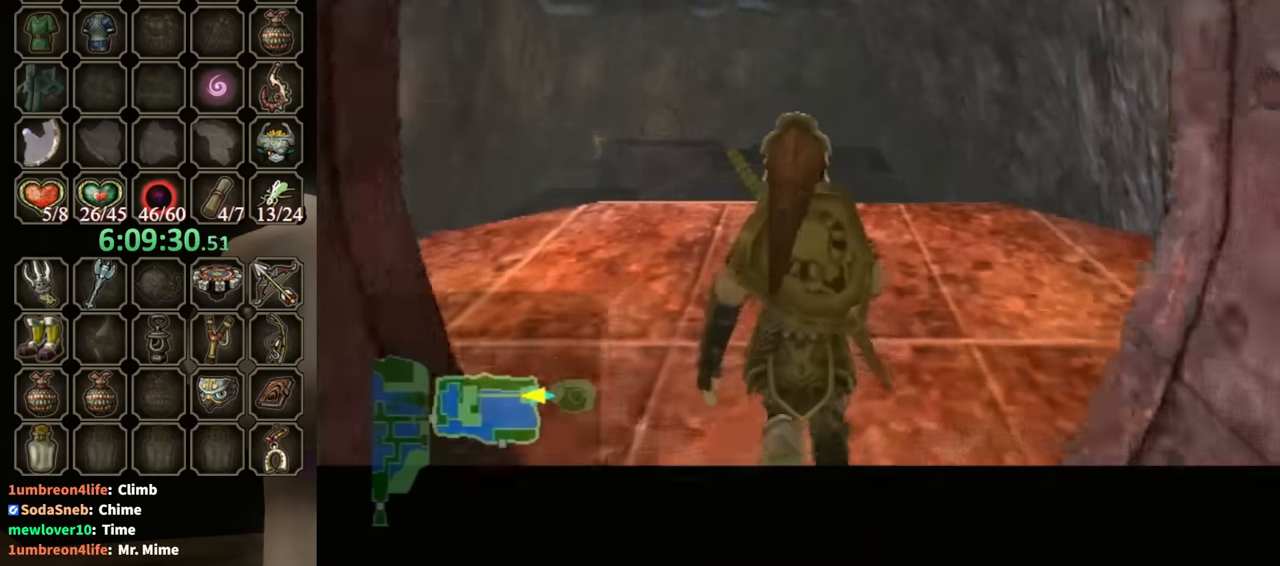
{"buttons": [], "left_stick": "up-left", "right_stick": "right", "events": [[400, "right_stick", "right"], [466, "left_stick", "up-left"]]}
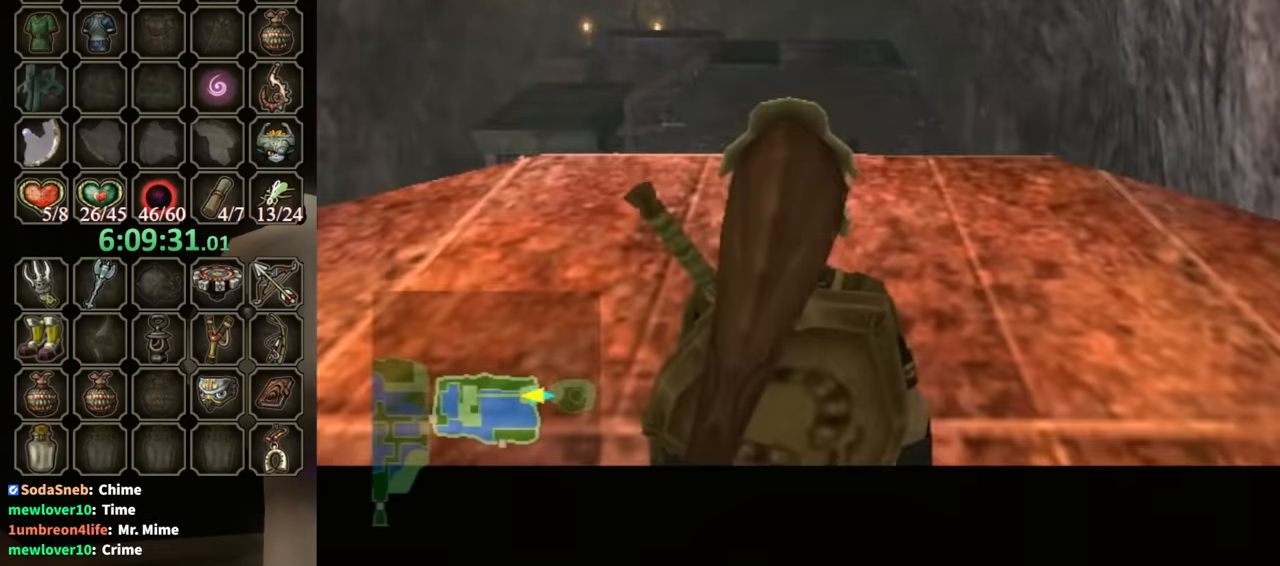
{"buttons": [], "left_stick": "up-left", "right_stick": "right", "events": []}
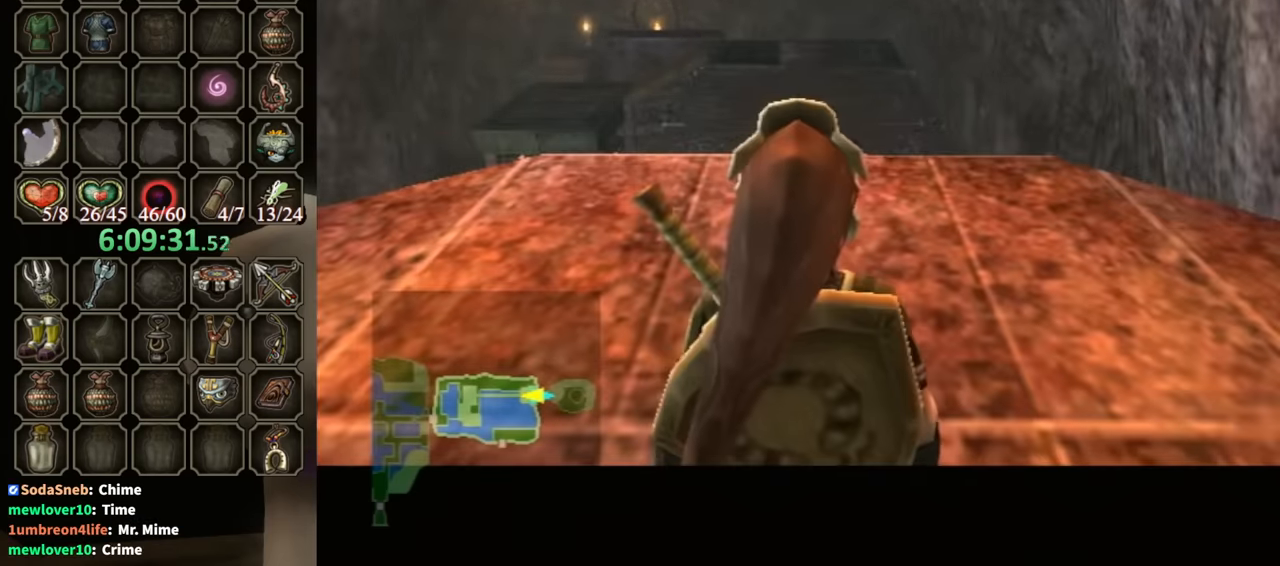
{"buttons": [], "left_stick": "up-left", "right_stick": "right", "events": []}
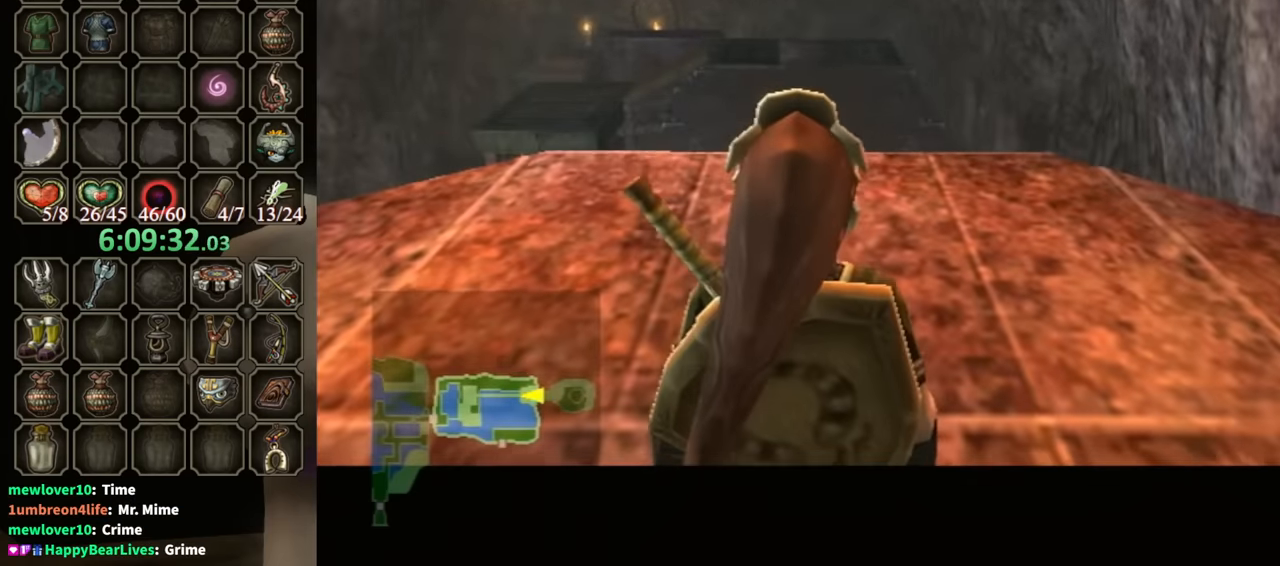
{"buttons": [], "left_stick": "up", "right_stick": "right", "events": [[433, "left_stick", "up"]]}
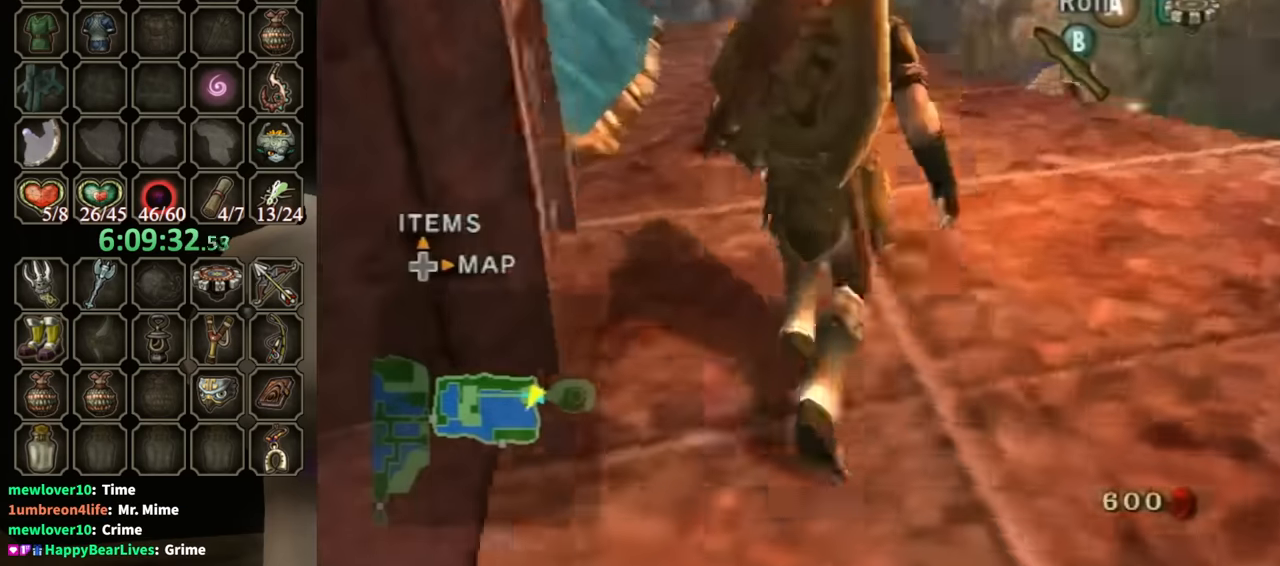
{"buttons": [], "left_stick": "up", "right_stick": "center", "events": [[166, "right_stick", "center"], [266, "left_stick", "up-left"], [433, "left_stick", "up"]]}
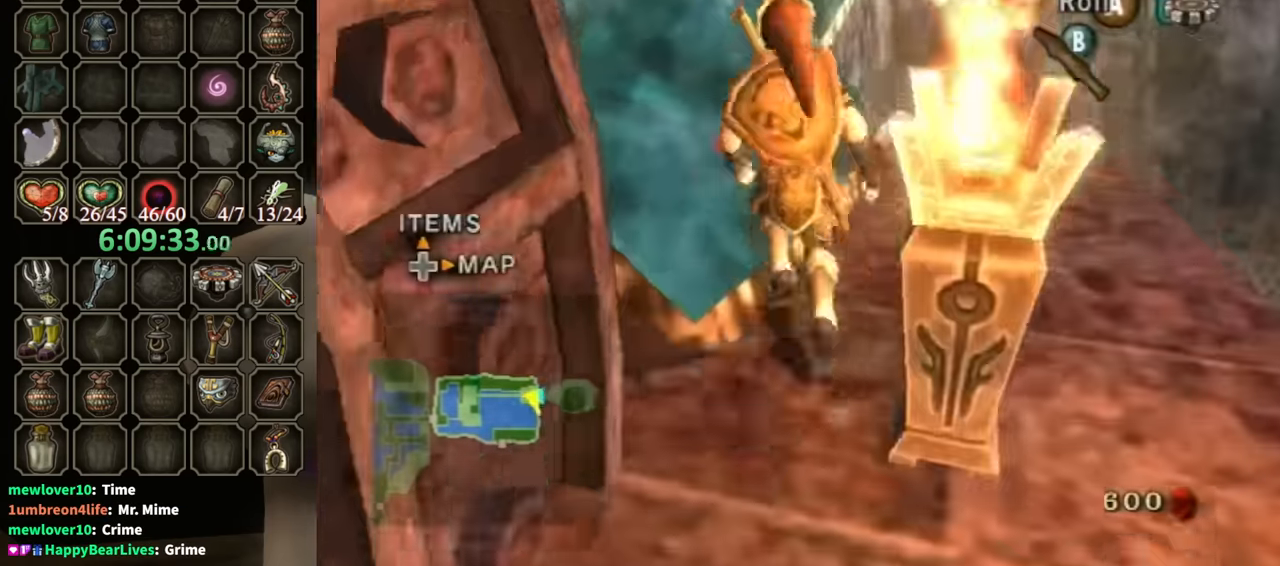
{"buttons": [], "left_stick": "up", "right_stick": "center", "events": [[300, "Y", "down"], [366, "Y", "up"]]}
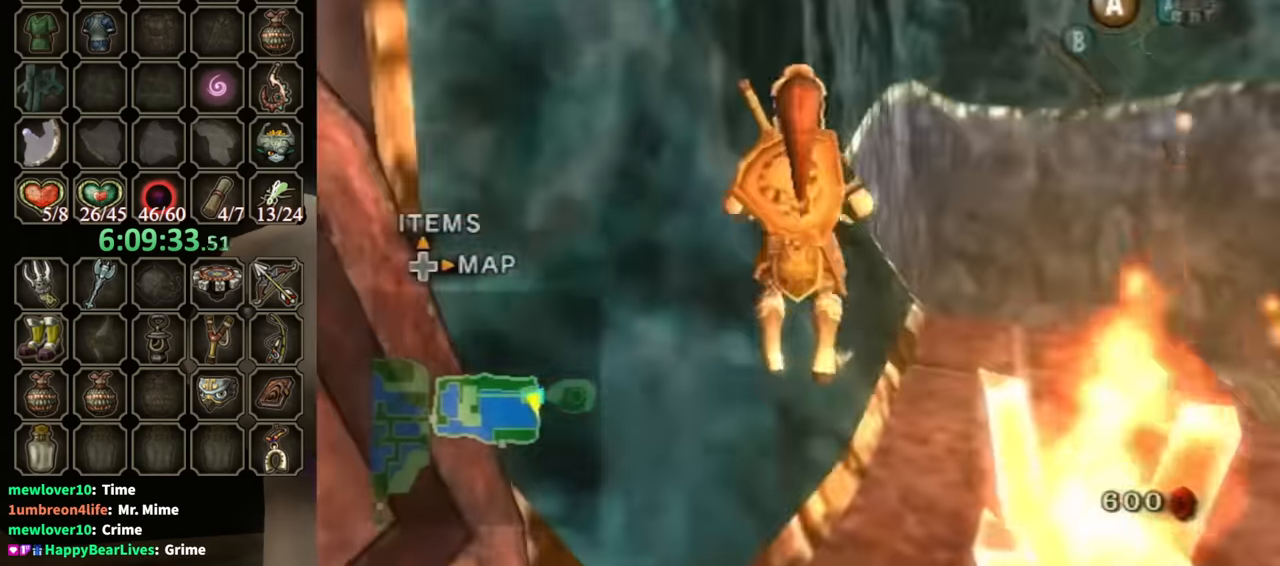
{"buttons": [], "left_stick": "up", "right_stick": "center", "events": []}
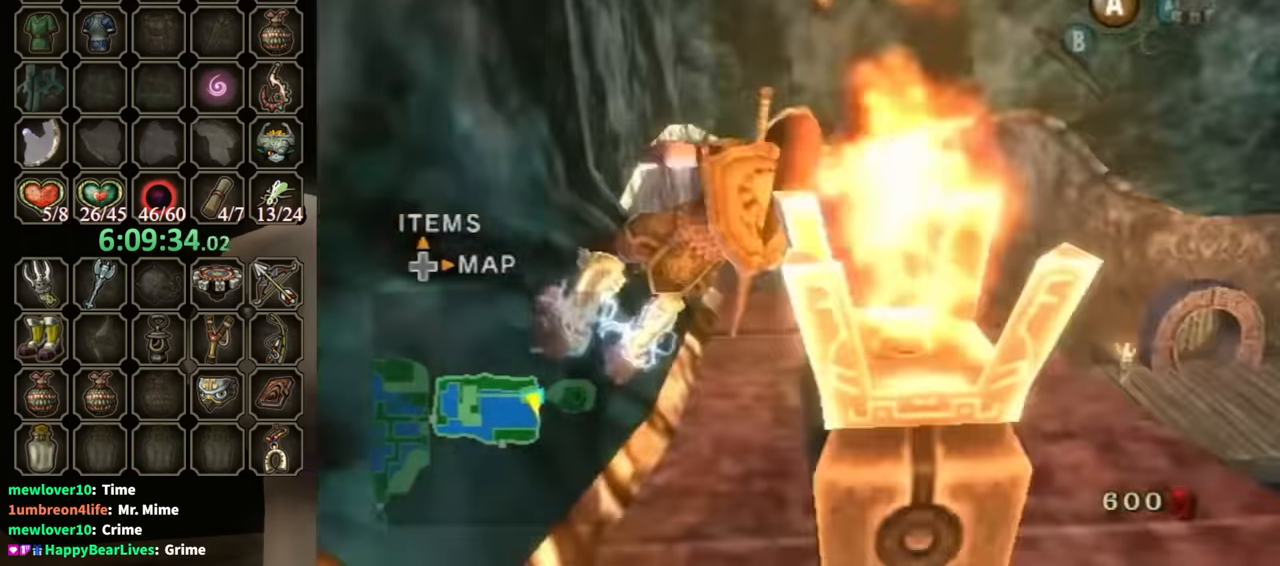
{"buttons": [], "left_stick": "up-left", "right_stick": "center", "events": [[433, "left_stick", "up-left"]]}
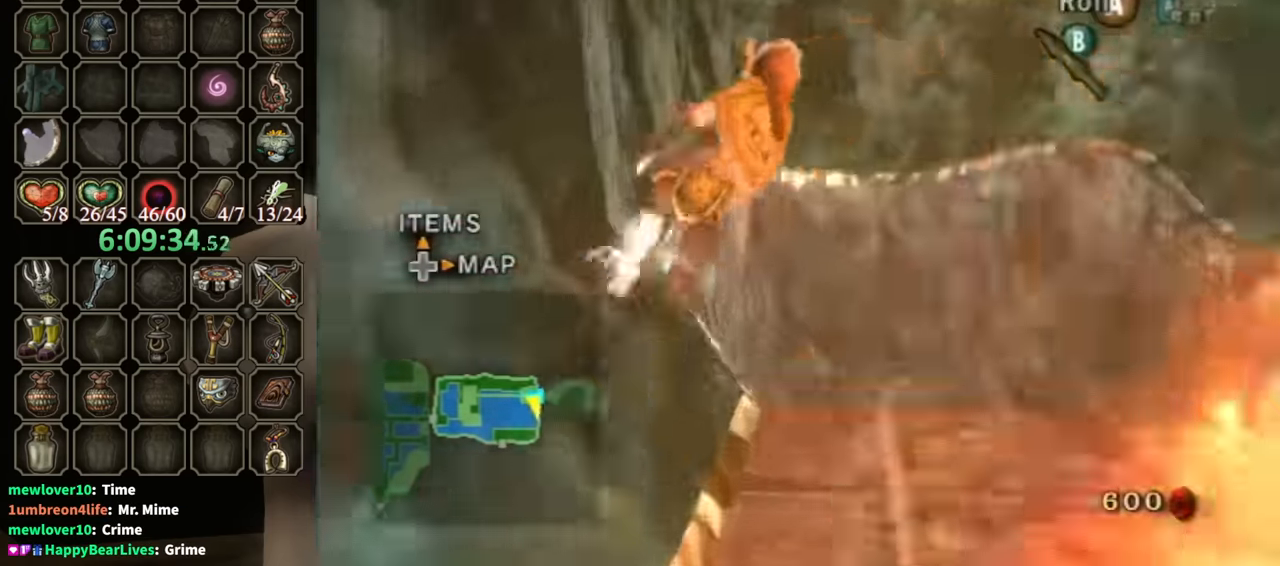
{"buttons": [], "left_stick": "up", "right_stick": "center", "events": [[200, "left_stick", "up"]]}
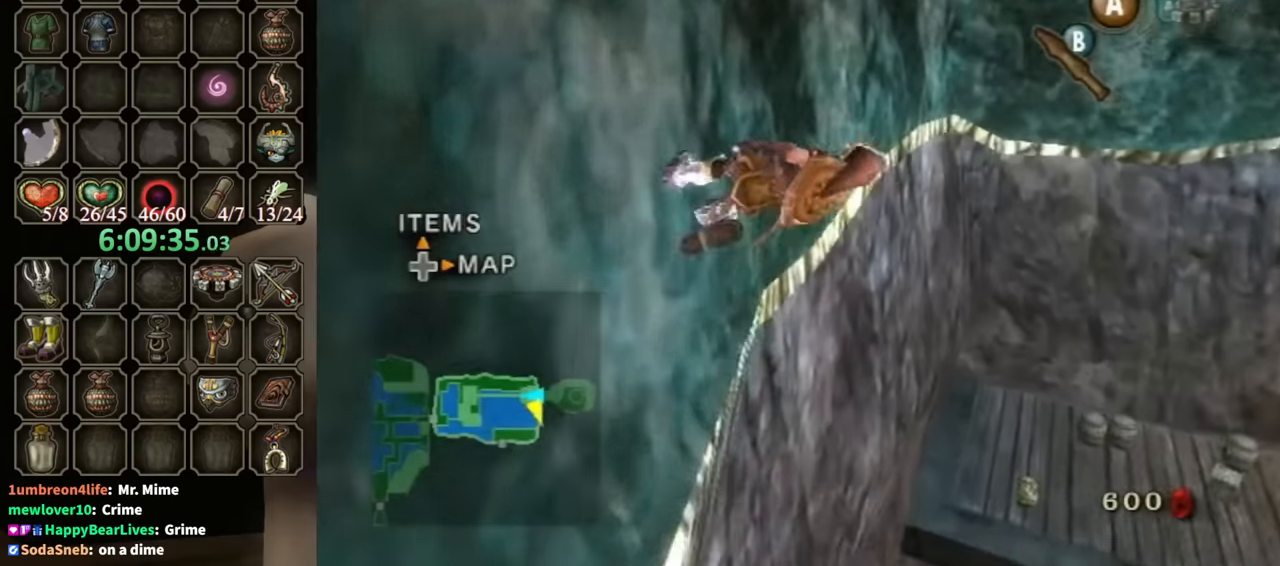
{"buttons": [], "left_stick": "up", "right_stick": "center", "events": []}
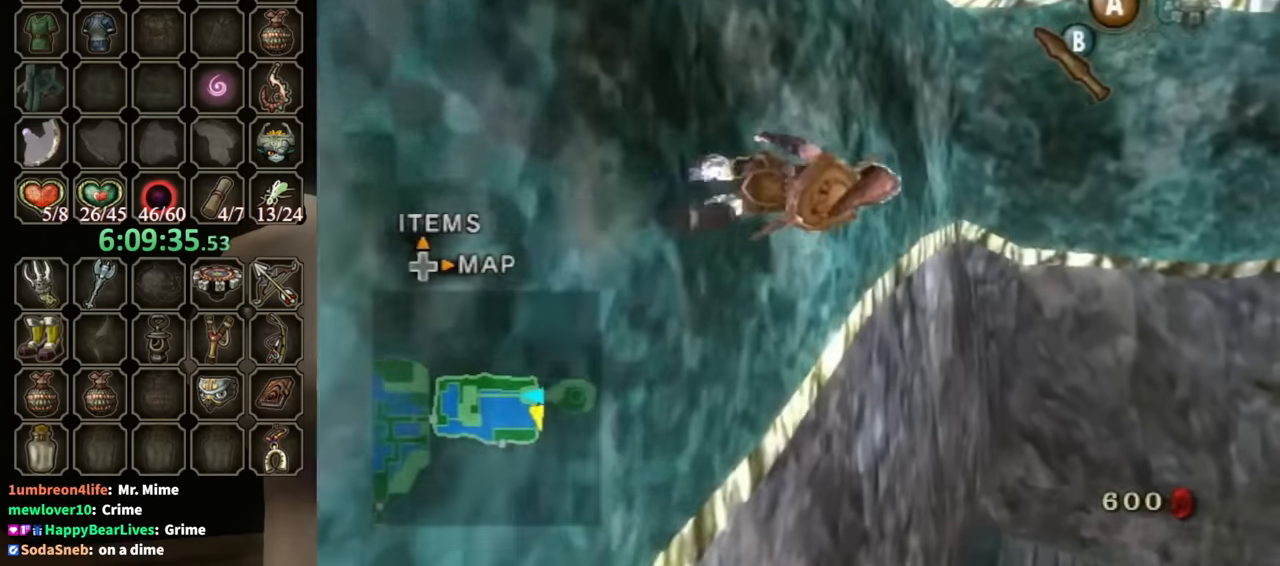
{"buttons": [], "left_stick": "up-right", "right_stick": "center", "events": [[300, "left_stick", "up-right"]]}
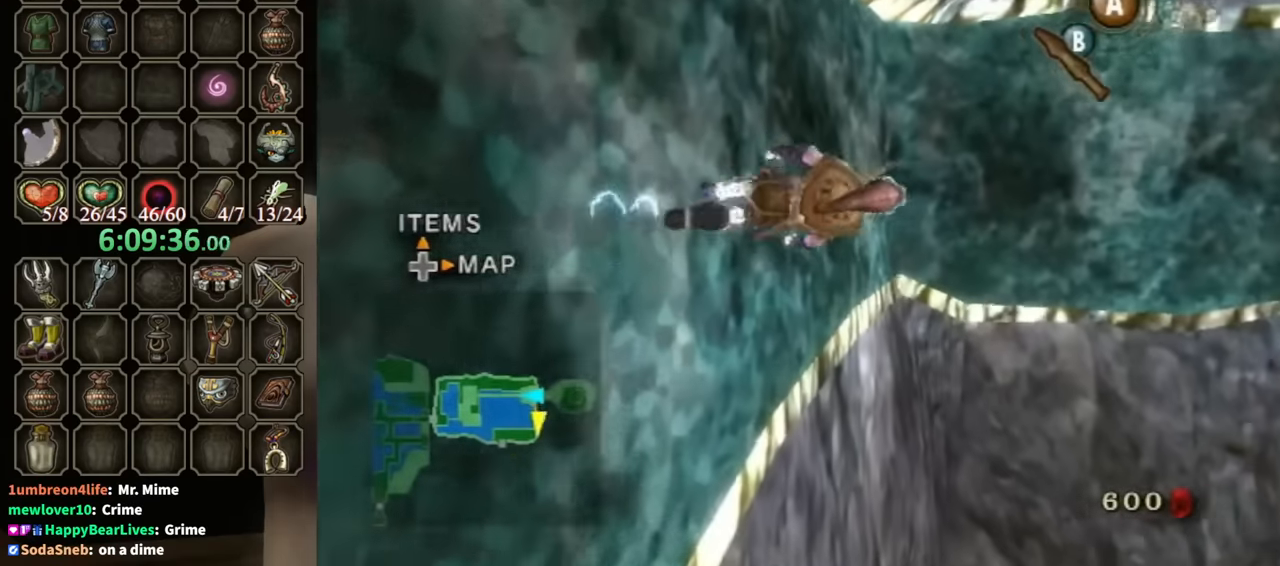
{"buttons": [], "left_stick": "up-right", "right_stick": "center", "events": []}
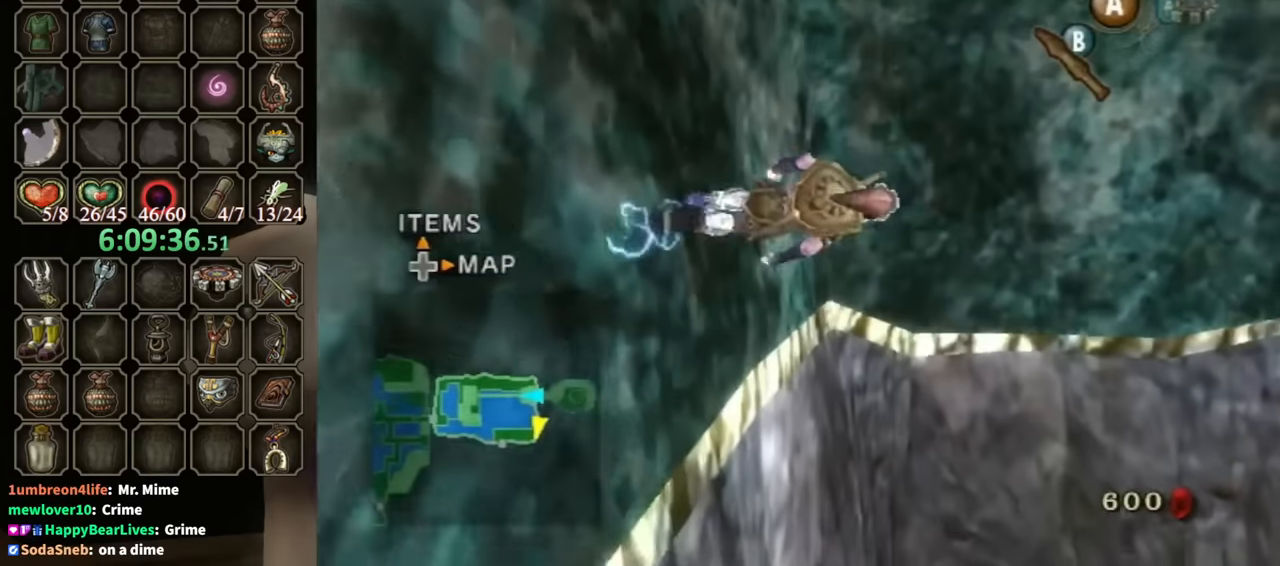
{"buttons": ["Y"], "left_stick": "up-right", "right_stick": "center", "events": [[500, "Y", "down"]]}
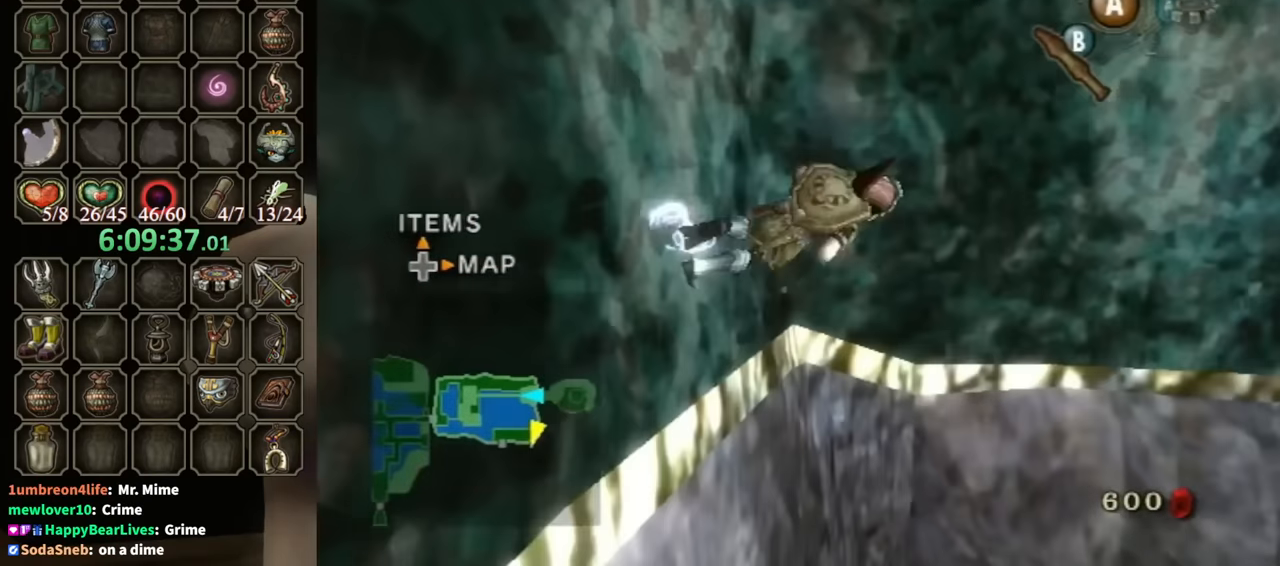
{"buttons": [], "left_stick": "center", "right_stick": "center", "events": [[33, "left_stick", "center"], [100, "Y", "up"]]}
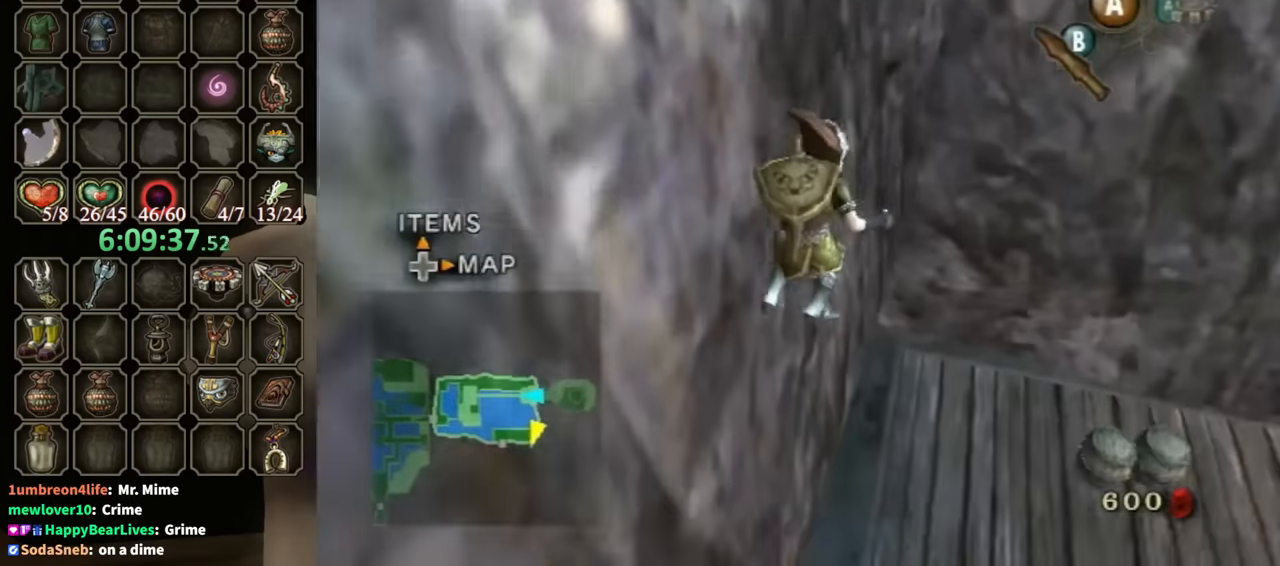
{"buttons": [], "left_stick": "up-right", "right_stick": "center", "events": [[266, "left_stick", "up-right"], [433, "A", "down"], [466, "A", "up"]]}
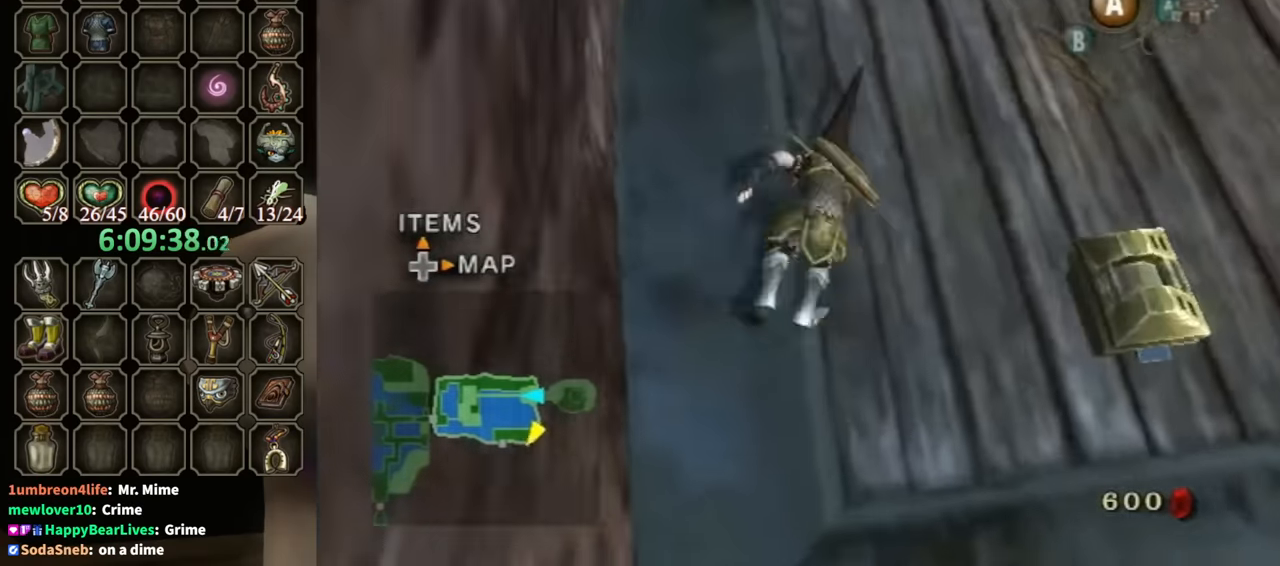
{"buttons": [], "left_stick": "right", "right_stick": "center", "events": [[33, "A", "down"], [133, "A", "up"], [400, "left_stick", "right"]]}
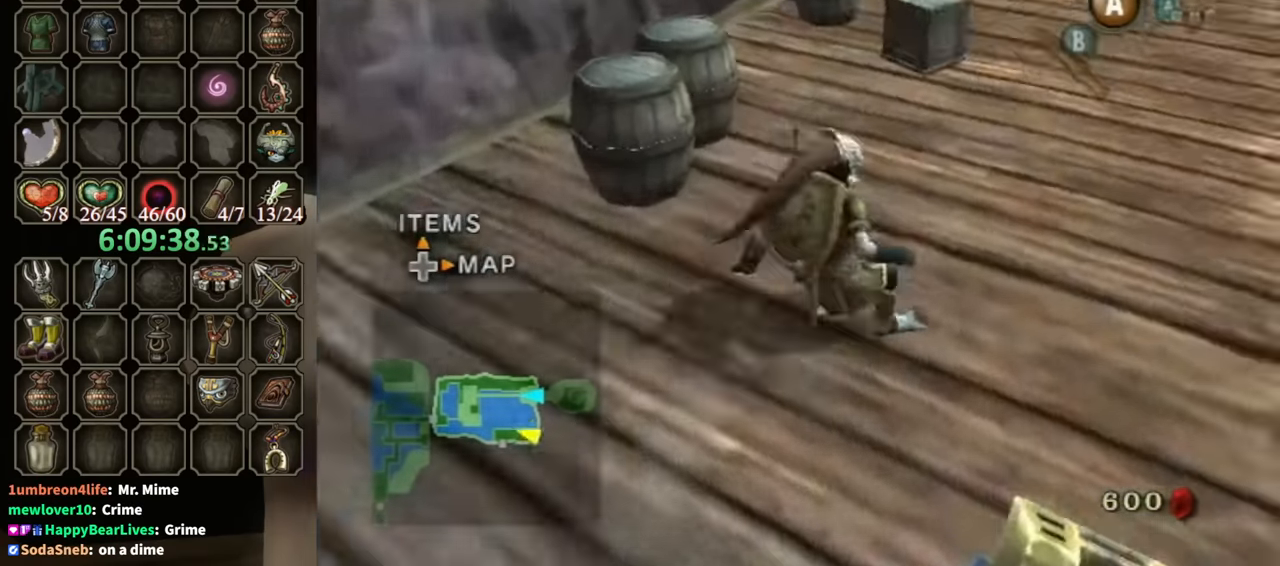
{"buttons": [], "left_stick": "center", "right_stick": "center", "events": [[66, "left_stick", "down-right"], [166, "left_stick", "down"], [433, "A", "down"], [500, "A", "up"], [500, "left_stick", "center"]]}
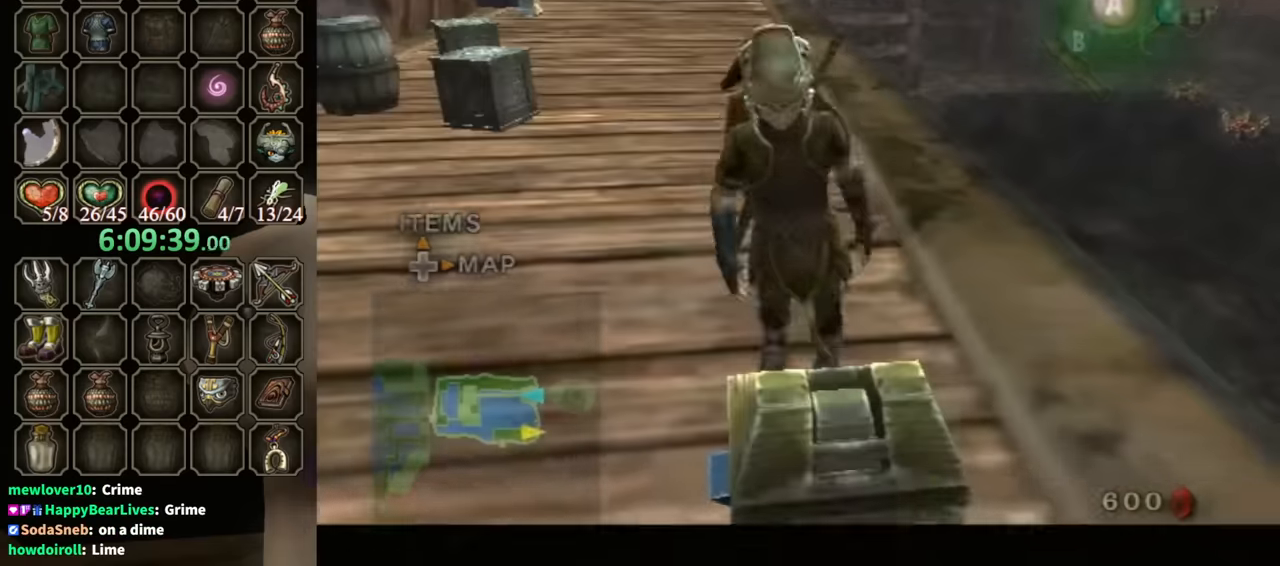
{"buttons": [], "left_stick": "center", "right_stick": "center", "events": [[33, "A", "down"], [133, "A", "up"]]}